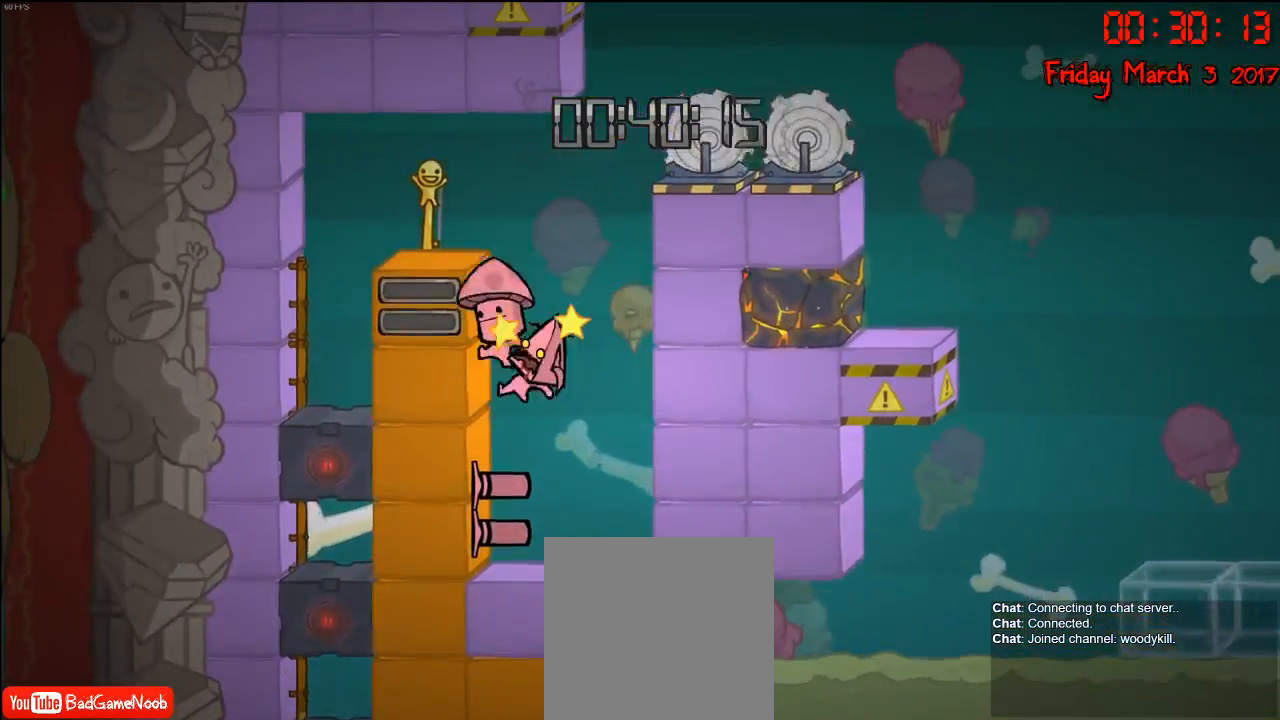
Gameplay with a controller (Xbox layout); each line is a JSON object with the inputs held at the frame after it. "events" lists button and stick changes between this image and that frame as [ms after this image, input, new state], when the widget could be followed in between.
{"buttons": [], "left_stick": "right", "right_stick": "center", "events": [[200, "left_stick", "left"], [333, "left_stick", "center"], [500, "left_stick", "right"]]}
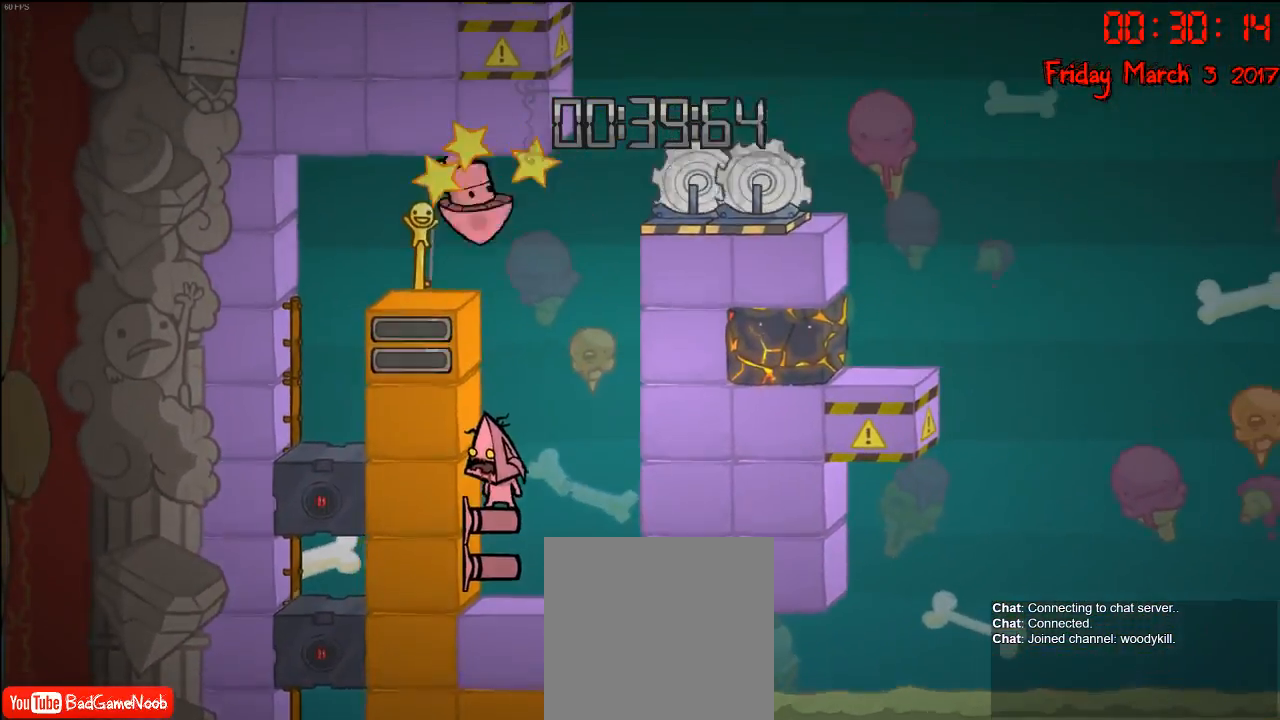
{"buttons": ["A"], "left_stick": "left", "right_stick": "center", "events": [[50, "A", "down"], [150, "left_stick", "center"], [217, "A", "up"], [317, "A", "down"], [333, "left_stick", "left"]]}
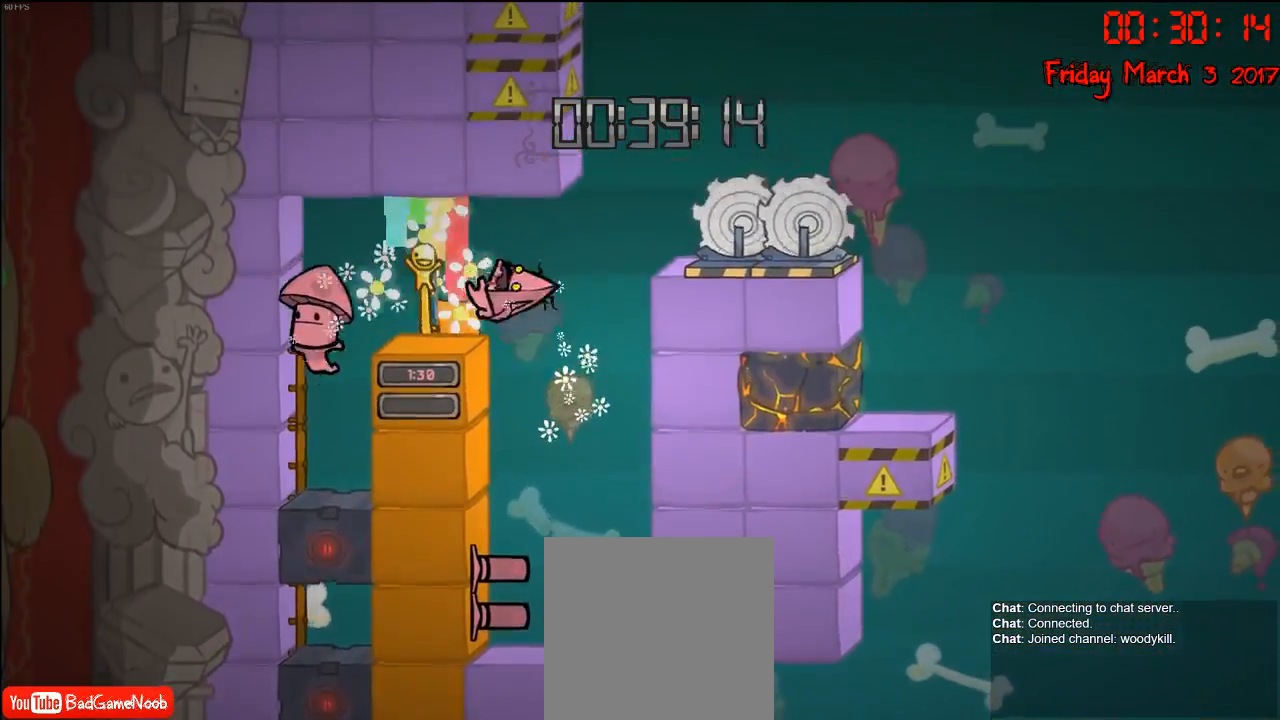
{"buttons": [], "left_stick": "center", "right_stick": "center", "events": [[67, "A", "up"], [200, "left_stick", "center"]]}
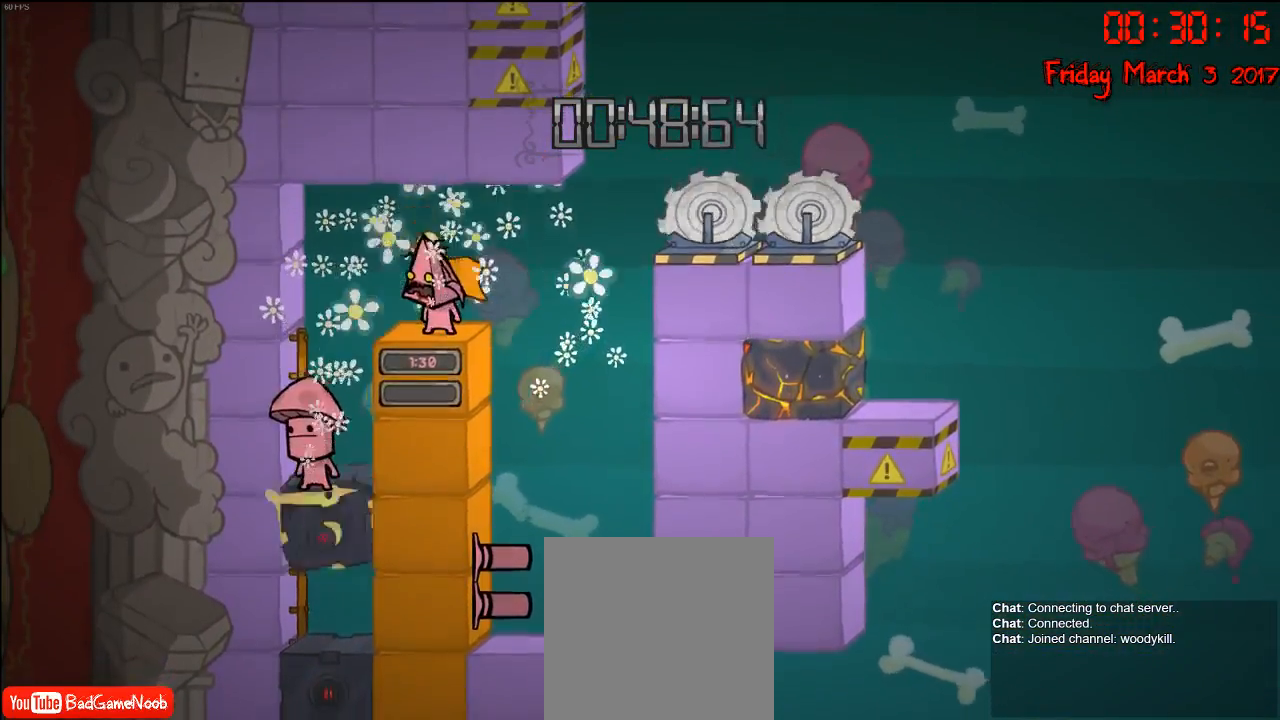
{"buttons": [], "left_stick": "left", "right_stick": "center", "events": [[183, "left_stick", "left"]]}
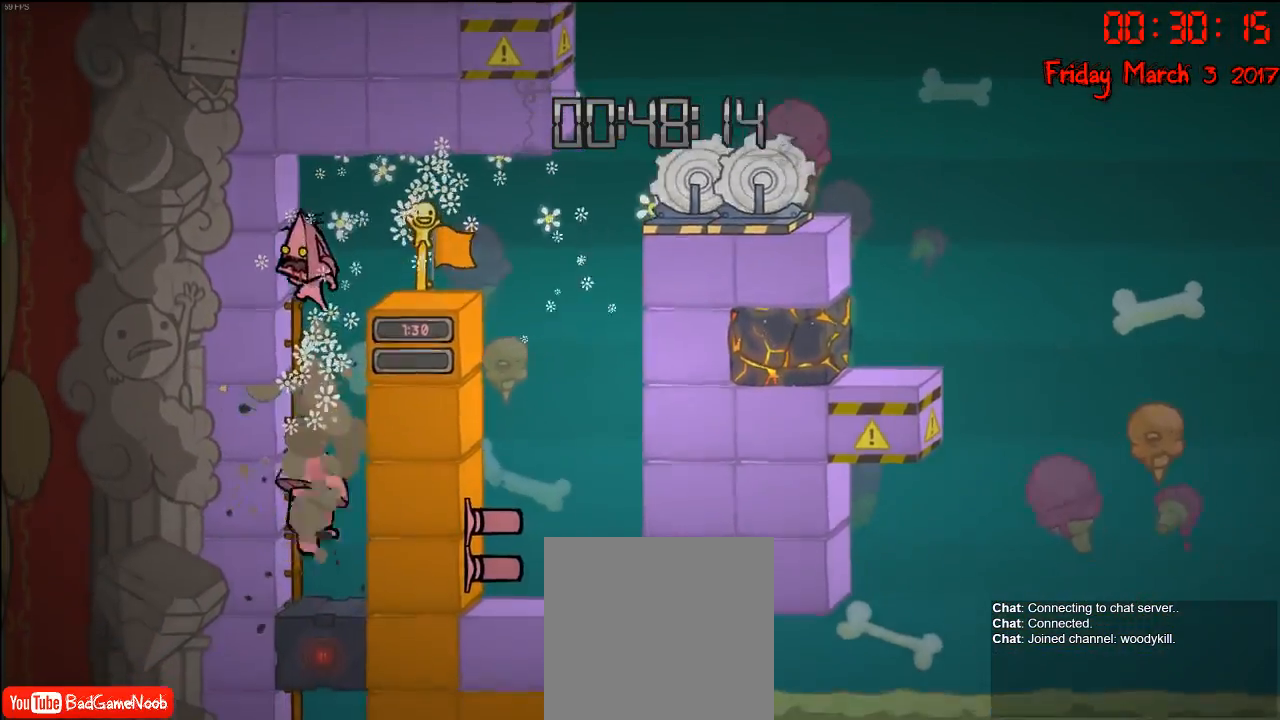
{"buttons": ["R2"], "left_stick": "up-left", "right_stick": "center", "events": [[33, "left_stick", "center"], [333, "left_stick", "left"], [417, "R2", "down"], [450, "left_stick", "up-left"]]}
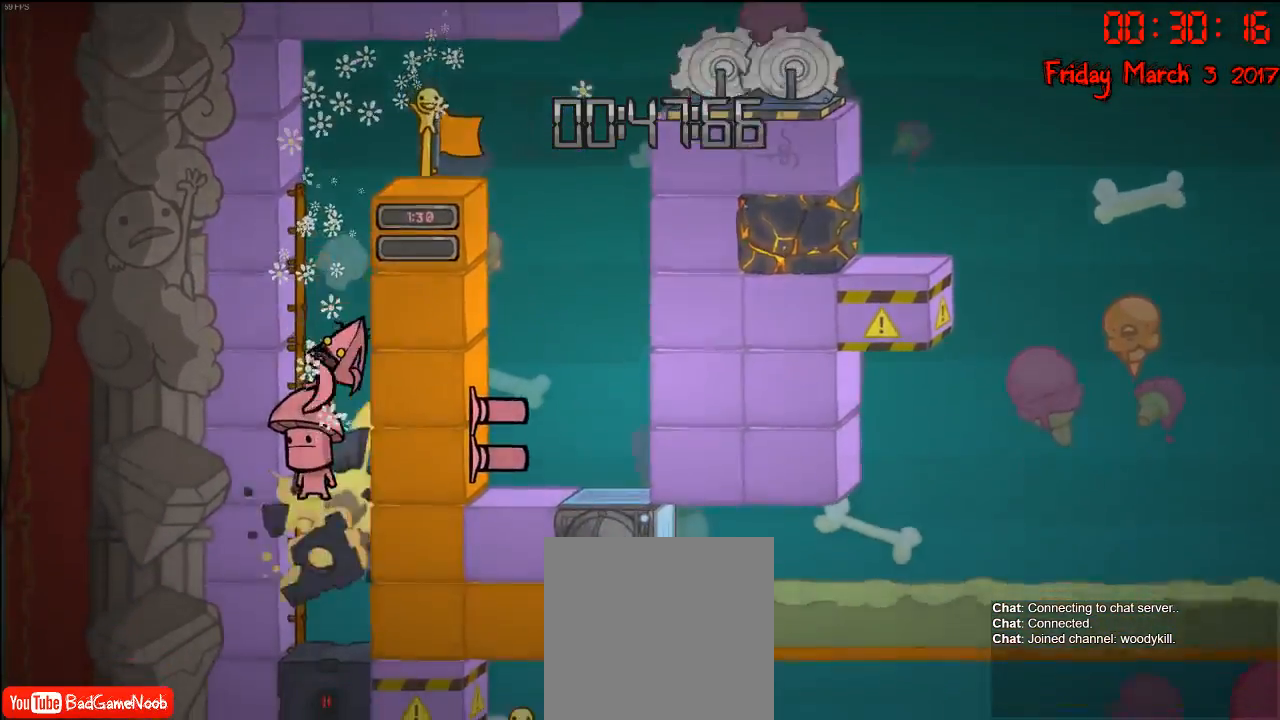
{"buttons": ["R2"], "left_stick": "center", "right_stick": "center", "events": [[417, "left_stick", "center"]]}
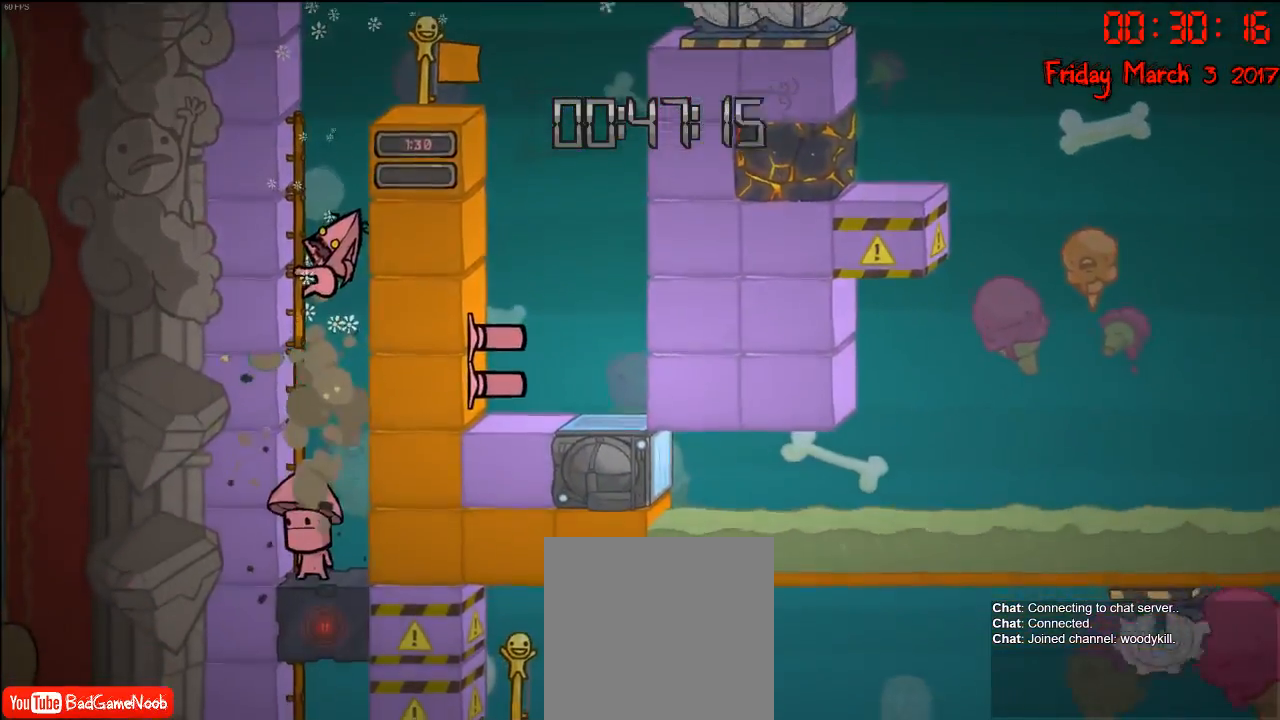
{"buttons": [], "left_stick": "down-left", "right_stick": "center", "events": [[67, "left_stick", "down"], [400, "R2", "up"], [483, "left_stick", "down-left"]]}
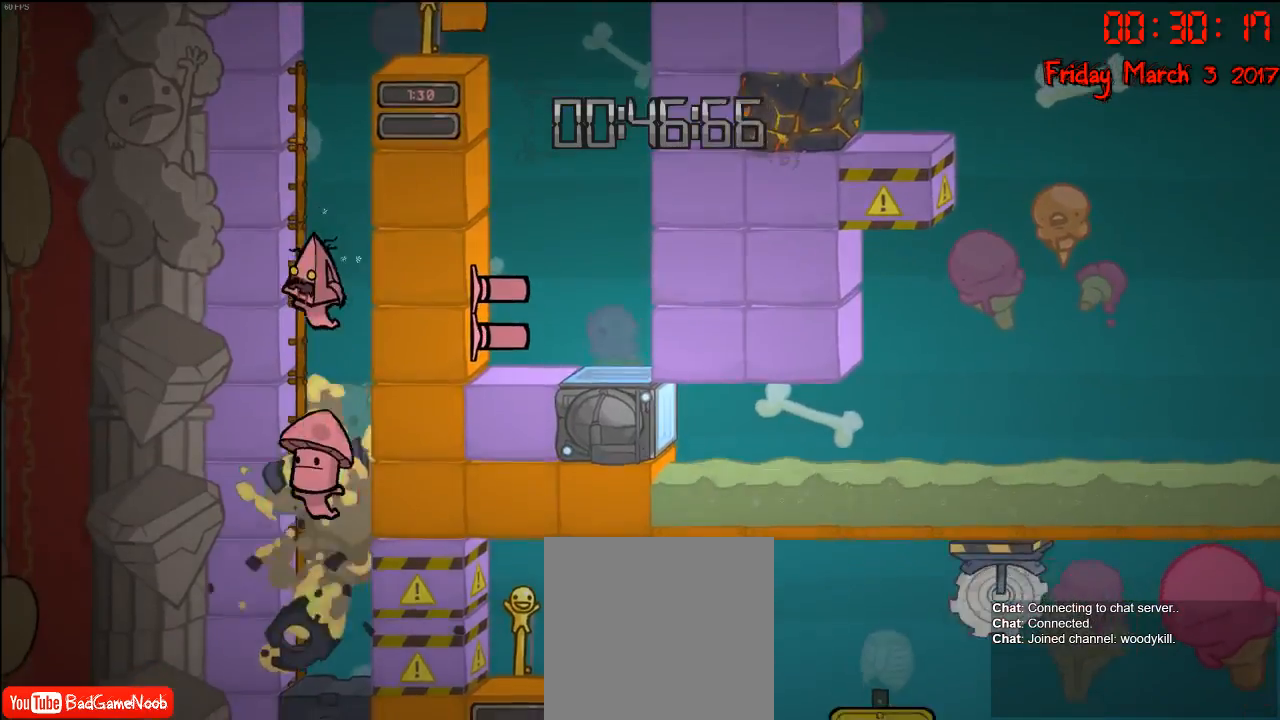
{"buttons": [], "left_stick": "center", "right_stick": "center", "events": [[50, "R2", "down"], [100, "left_stick", "center"], [400, "R2", "up"]]}
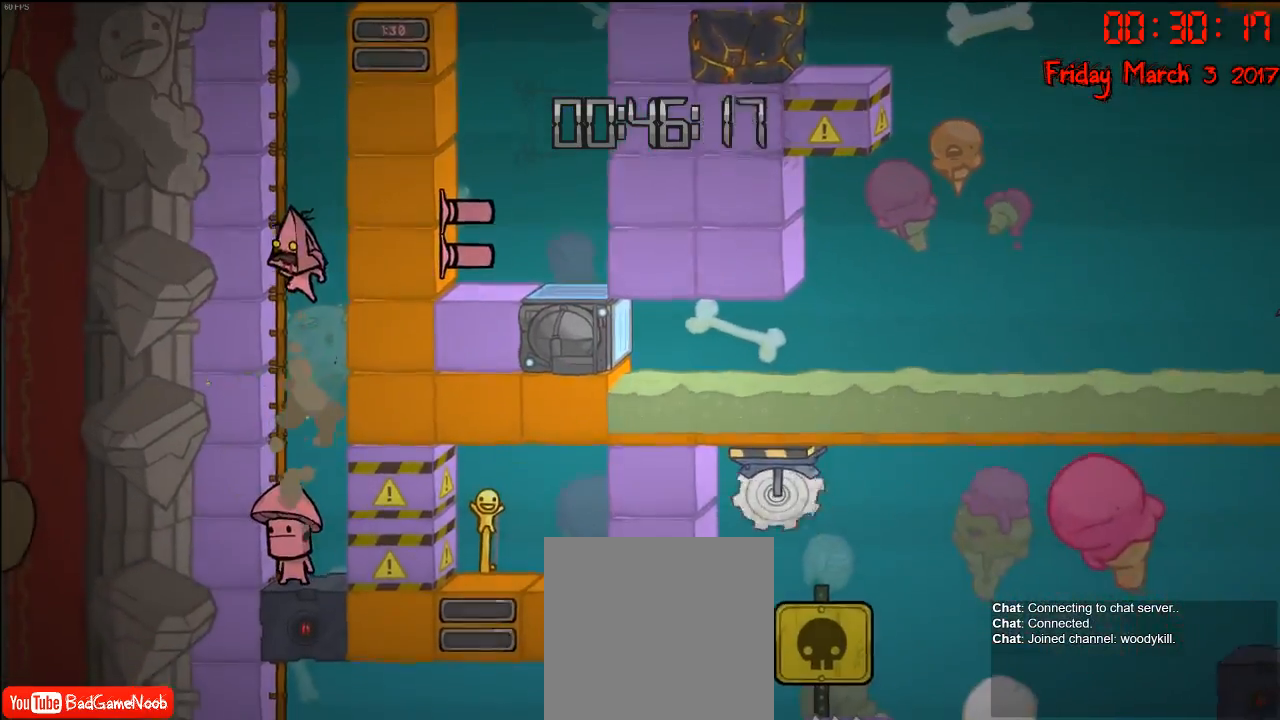
{"buttons": ["R2"], "left_stick": "center", "right_stick": "center", "events": [[183, "R2", "down"]]}
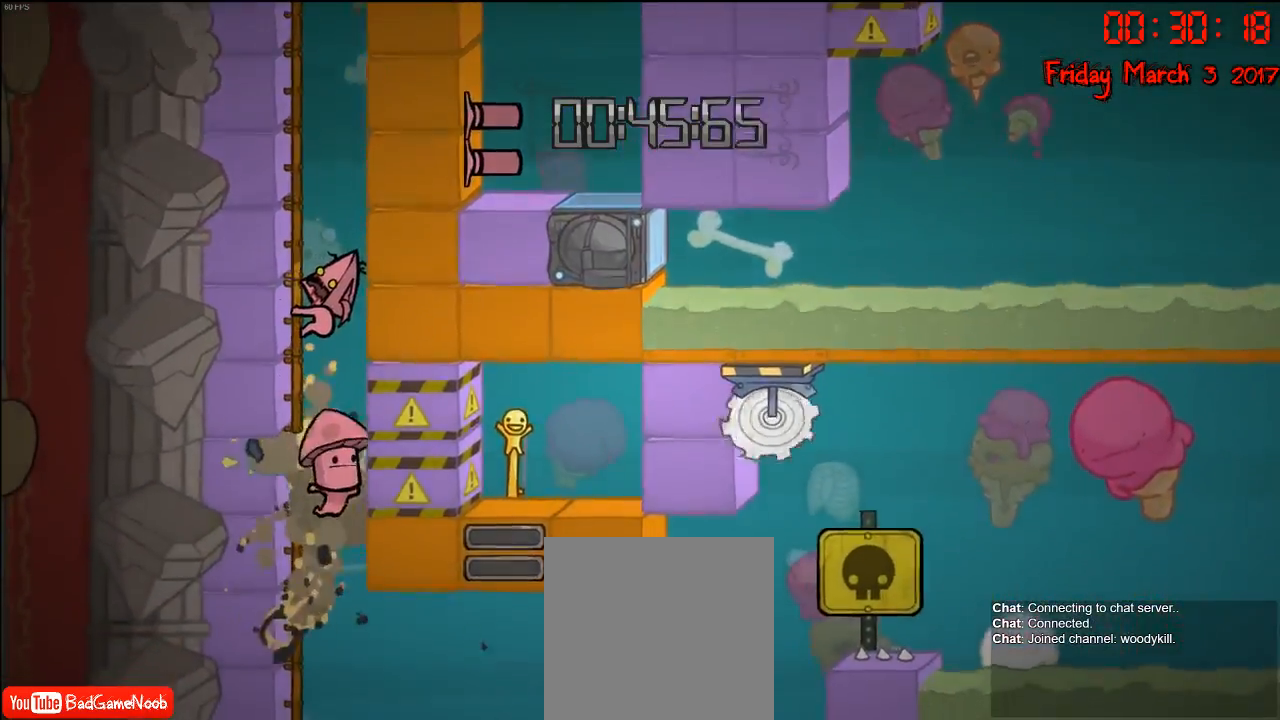
{"buttons": ["R2"], "left_stick": "center", "right_stick": "center", "events": [[100, "R2", "up"], [283, "R2", "down"]]}
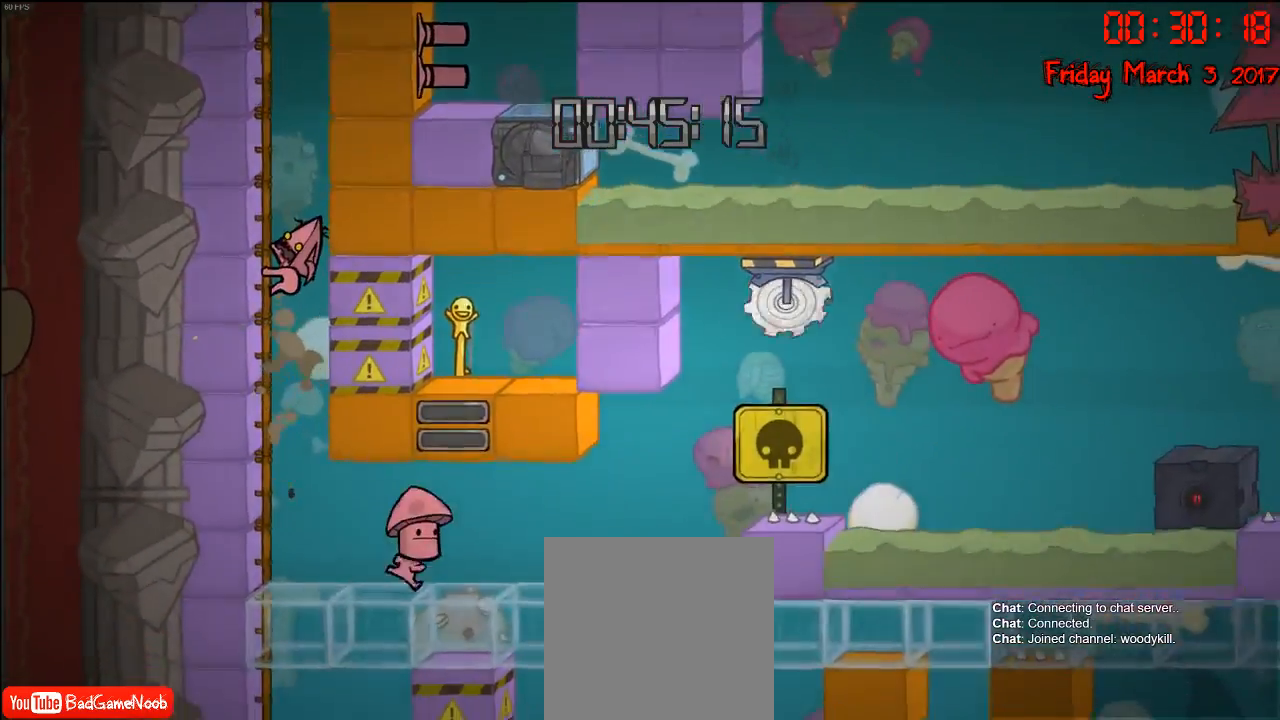
{"buttons": [], "left_stick": "center", "right_stick": "center", "events": [[100, "R2", "up"]]}
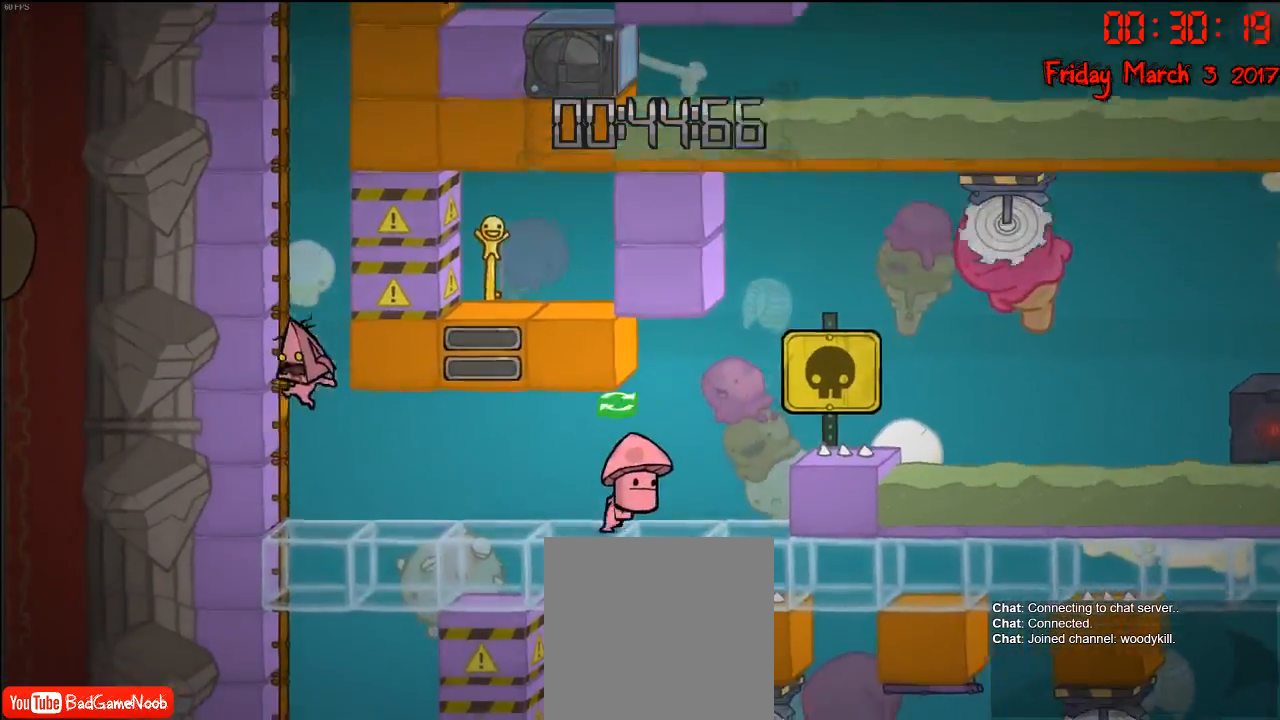
{"buttons": [], "left_stick": "left", "right_stick": "center", "events": [[33, "left_stick", "right"], [400, "left_stick", "left"]]}
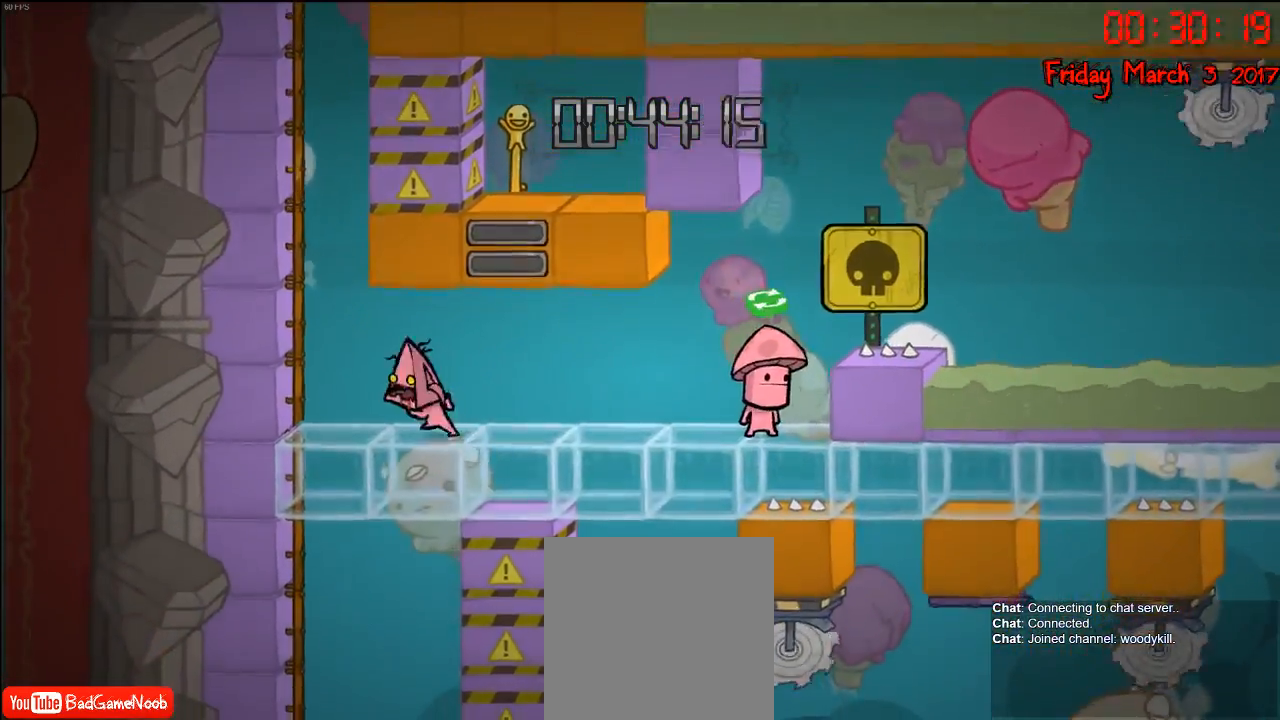
{"buttons": [], "left_stick": "right", "right_stick": "center", "events": [[333, "left_stick", "center"], [467, "left_stick", "right"]]}
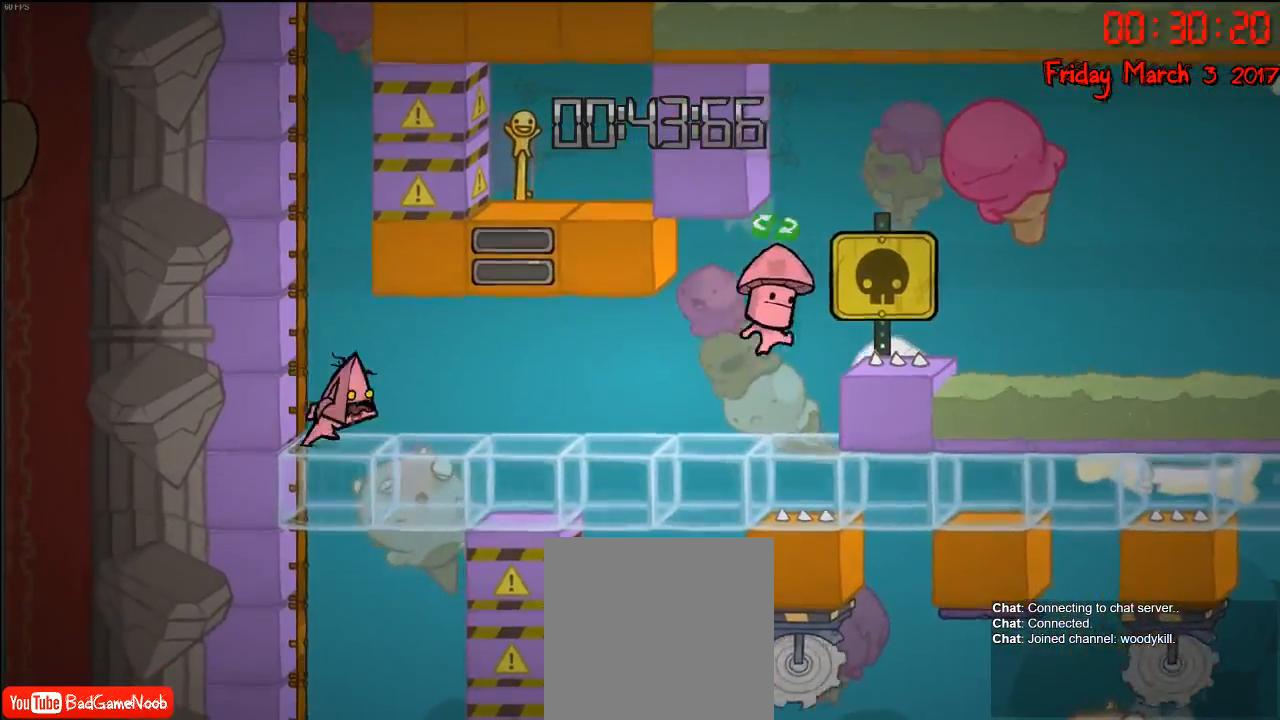
{"buttons": [], "left_stick": "right", "right_stick": "center", "events": [[167, "left_stick", "center"], [367, "left_stick", "right"]]}
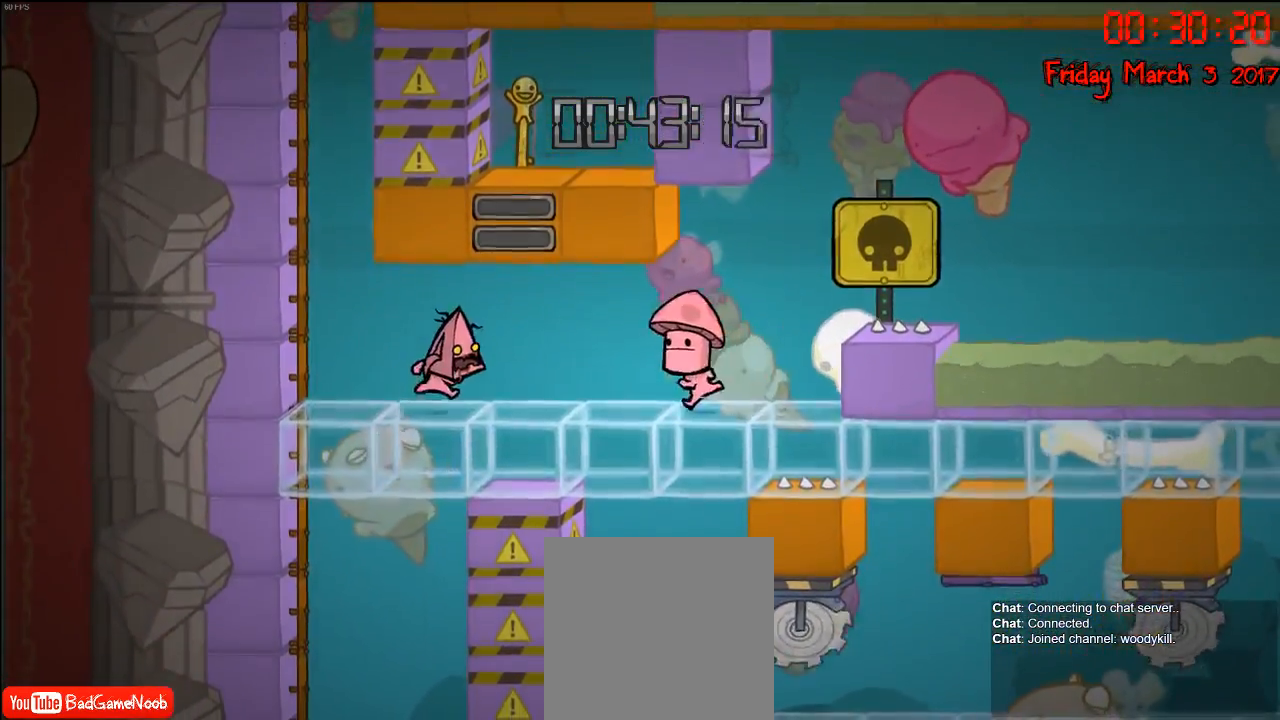
{"buttons": [], "left_stick": "left", "right_stick": "center", "events": [[33, "left_stick", "center"], [417, "left_stick", "left"]]}
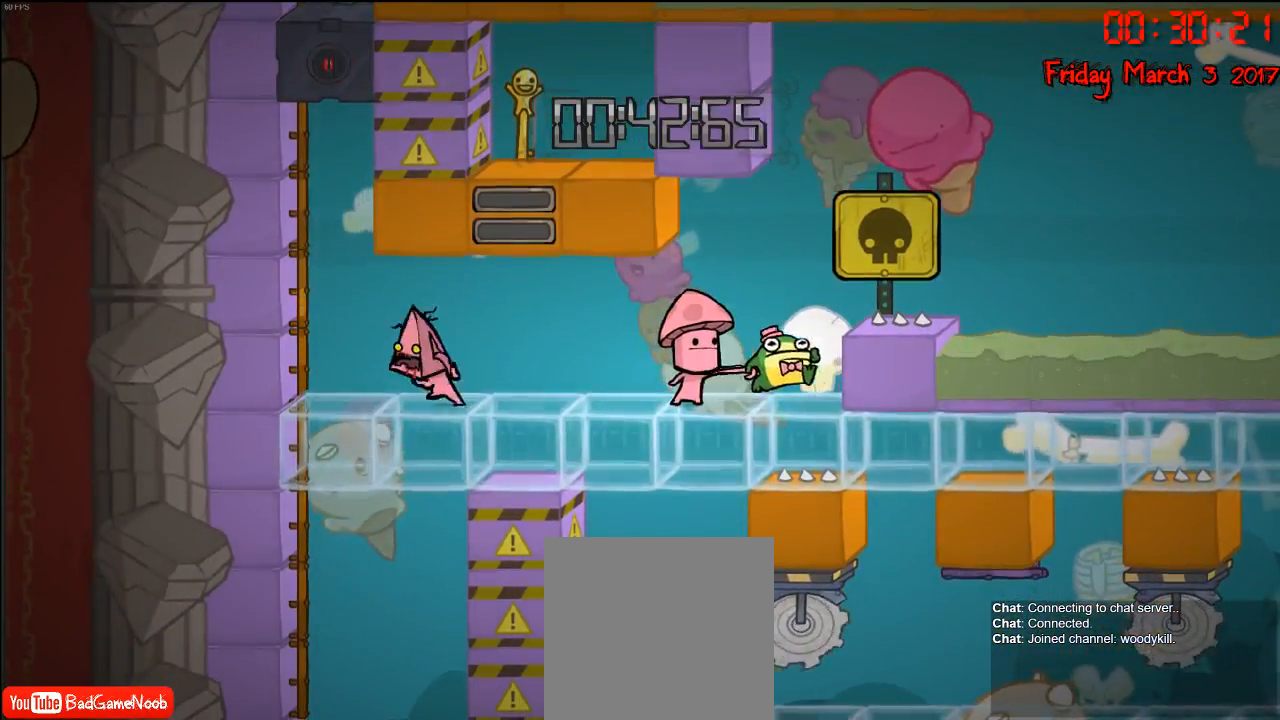
{"buttons": [], "left_stick": "left", "right_stick": "center", "events": [[83, "left_stick", "right"], [400, "left_stick", "center"], [467, "left_stick", "left"]]}
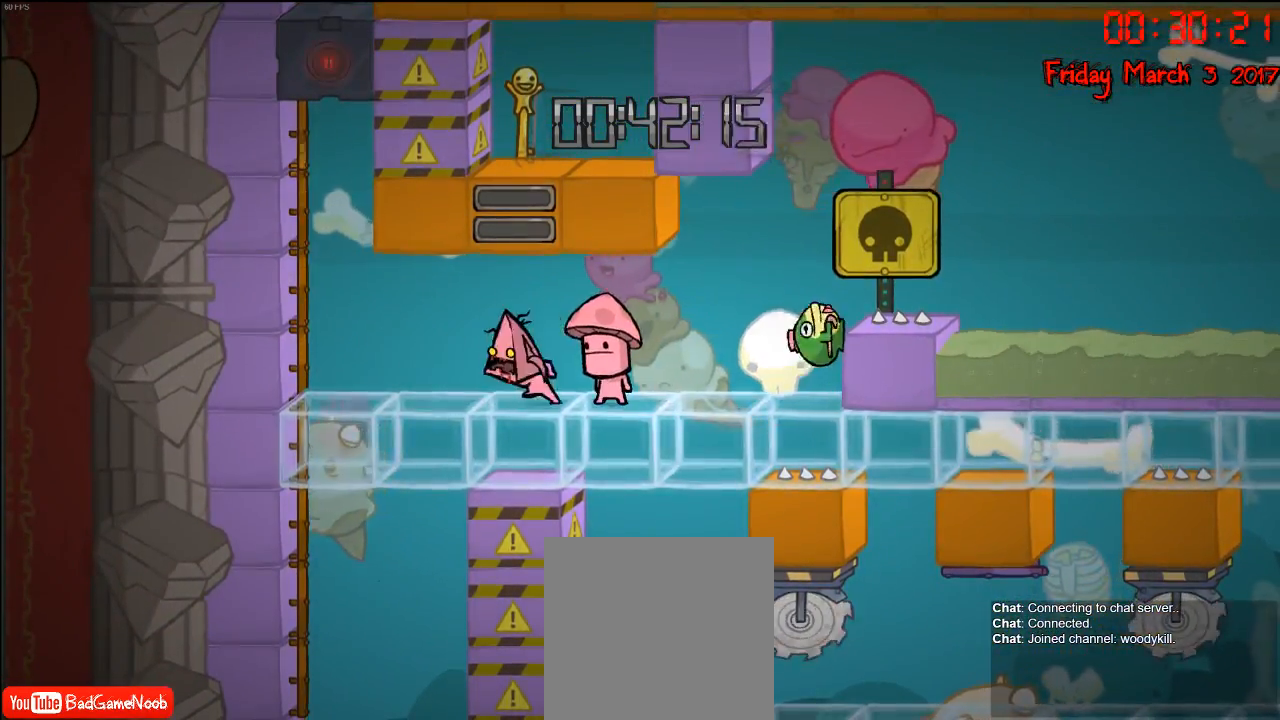
{"buttons": [], "left_stick": "center", "right_stick": "center", "events": [[350, "left_stick", "center"]]}
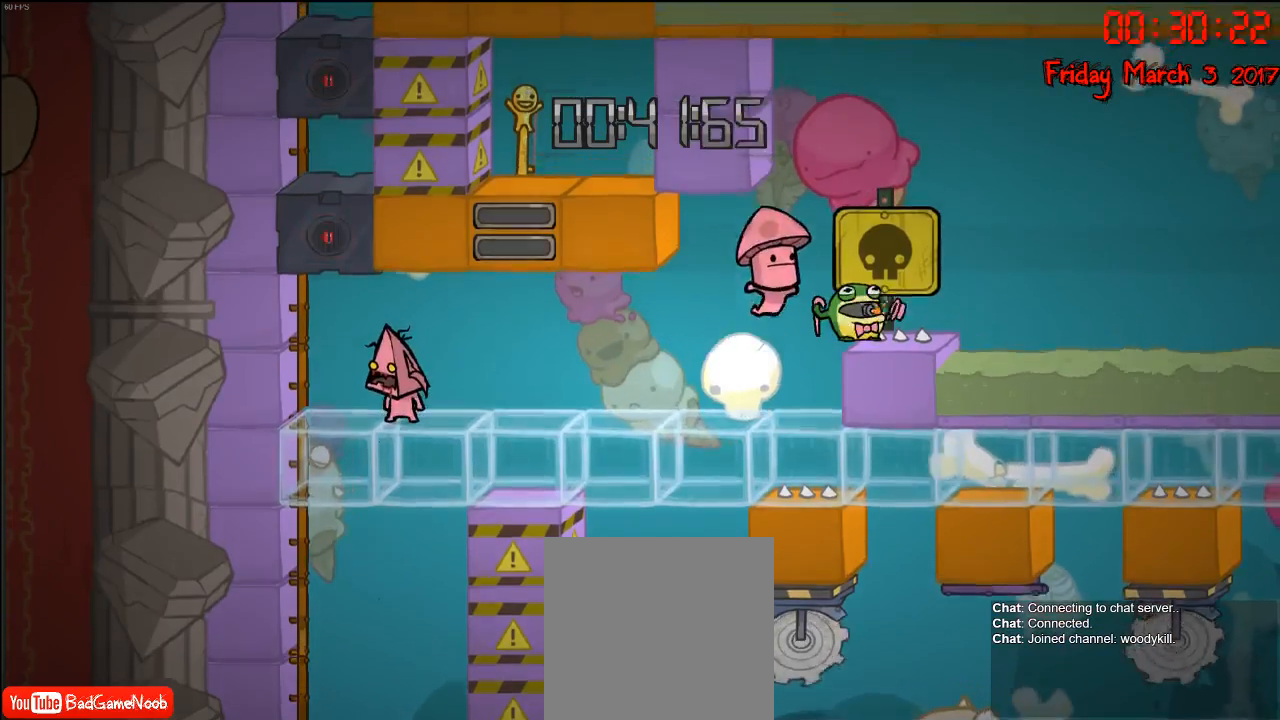
{"buttons": [], "left_stick": "center", "right_stick": "center", "events": []}
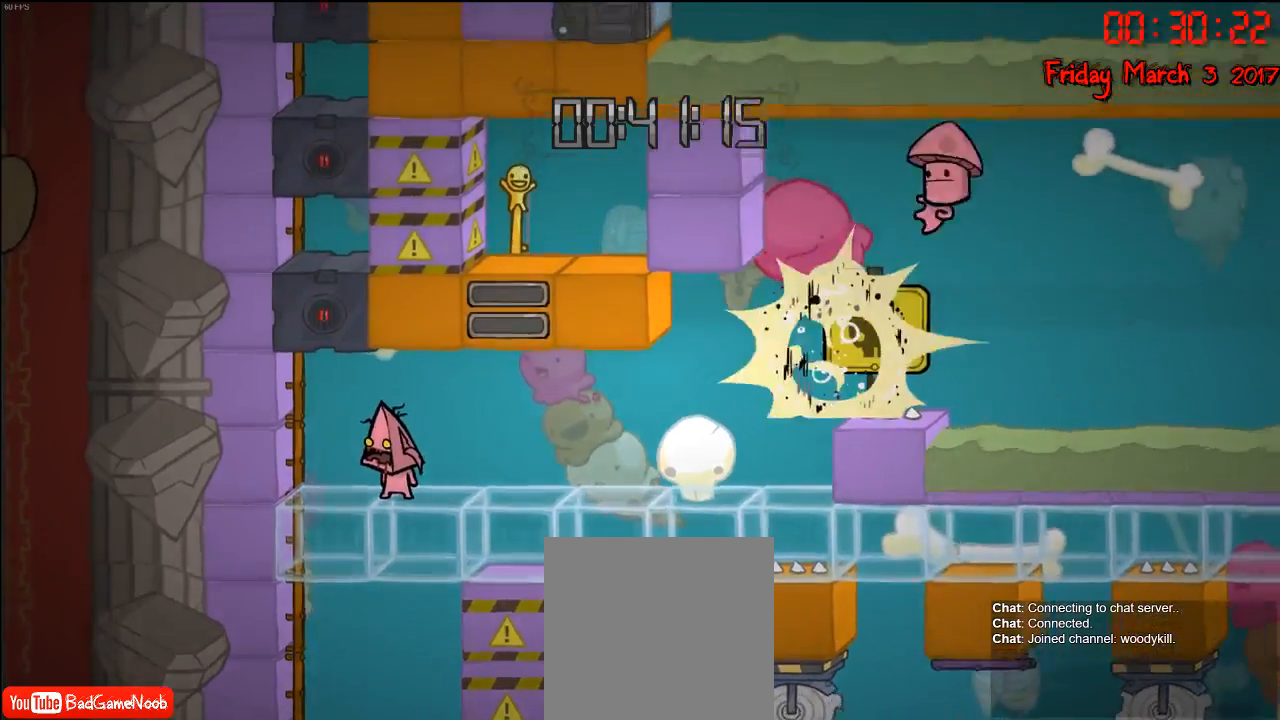
{"buttons": [], "left_stick": "right", "right_stick": "center", "events": [[467, "left_stick", "right"]]}
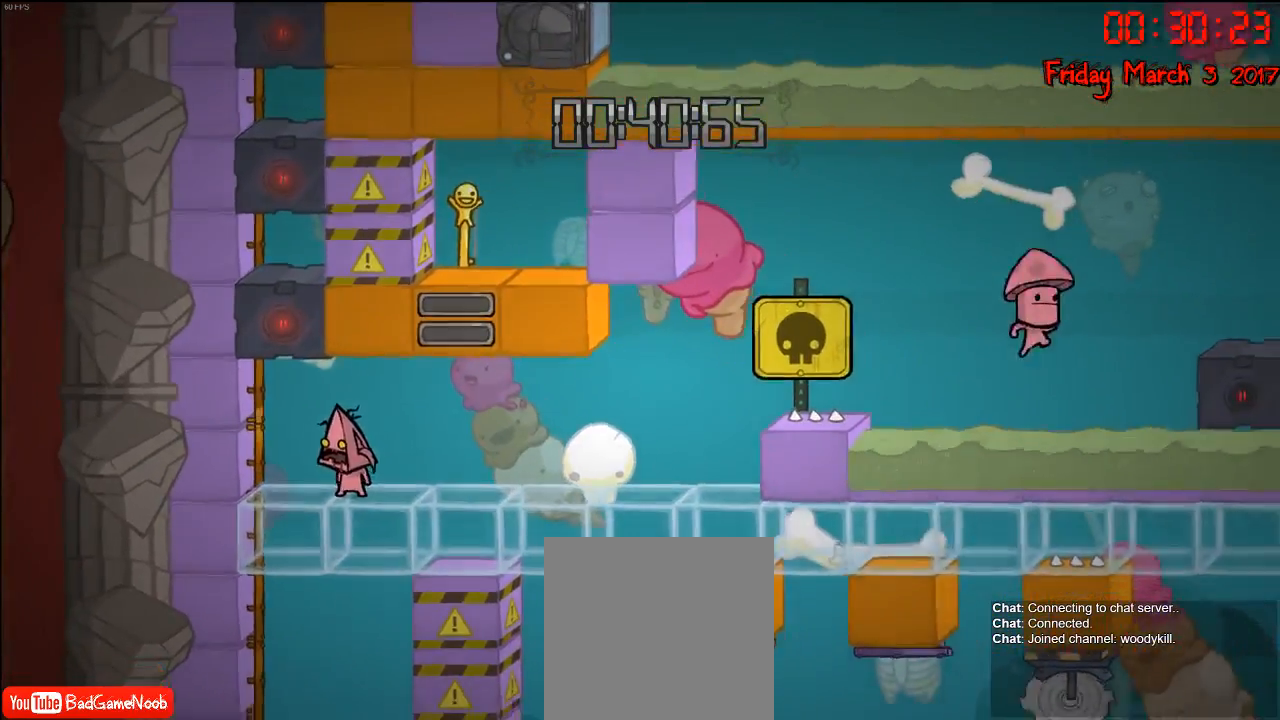
{"buttons": [], "left_stick": "right", "right_stick": "center", "events": [[283, "left_stick", "center"], [483, "left_stick", "right"]]}
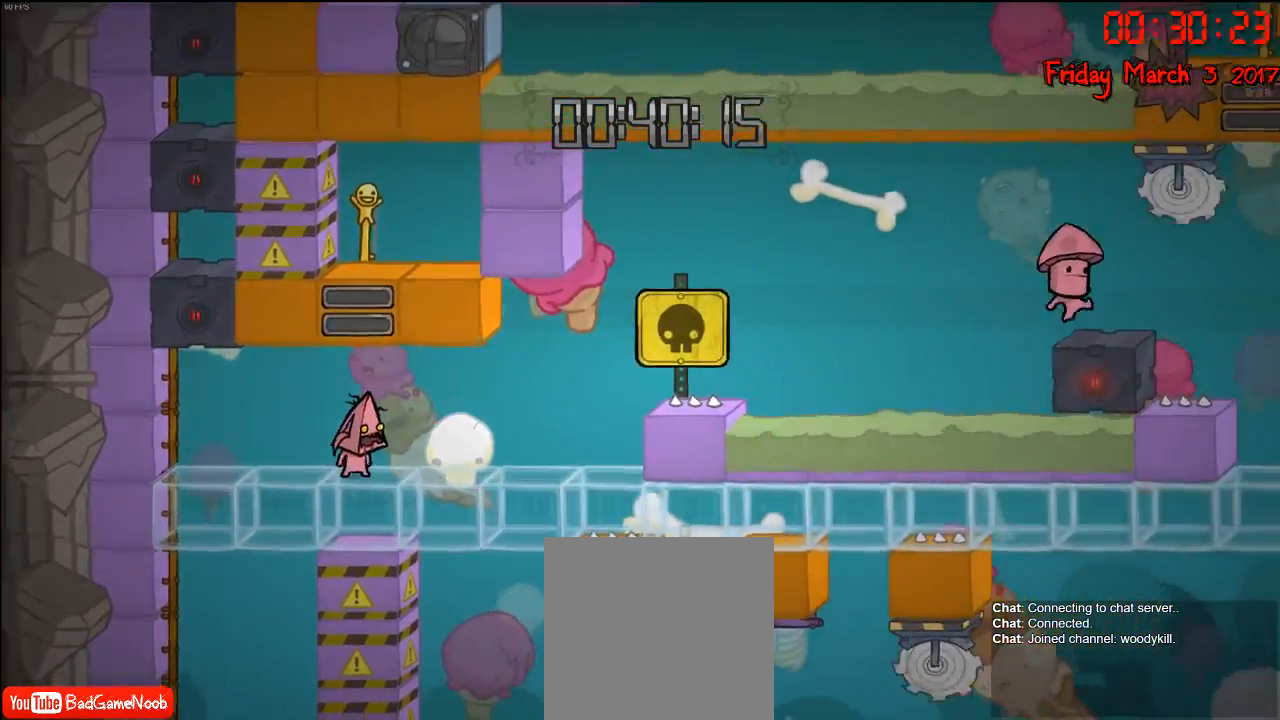
{"buttons": [], "left_stick": "center", "right_stick": "center", "events": [[200, "left_stick", "center"]]}
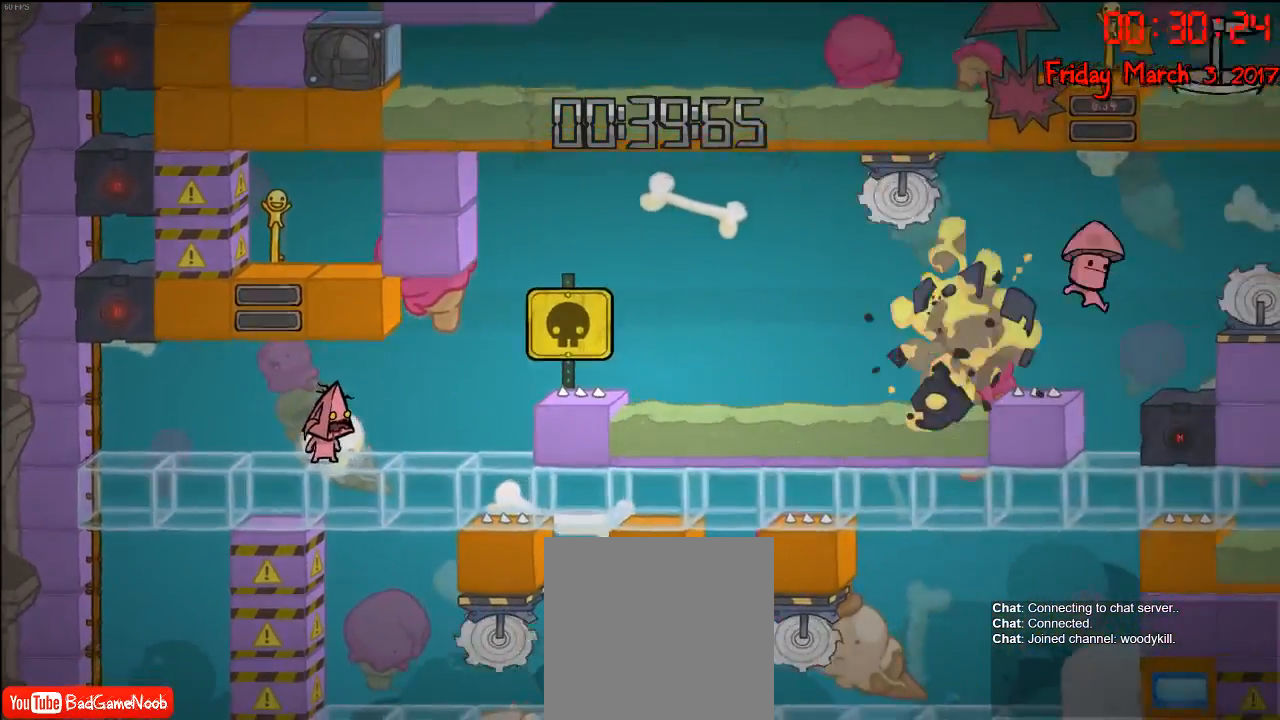
{"buttons": [], "left_stick": "center", "right_stick": "center", "events": []}
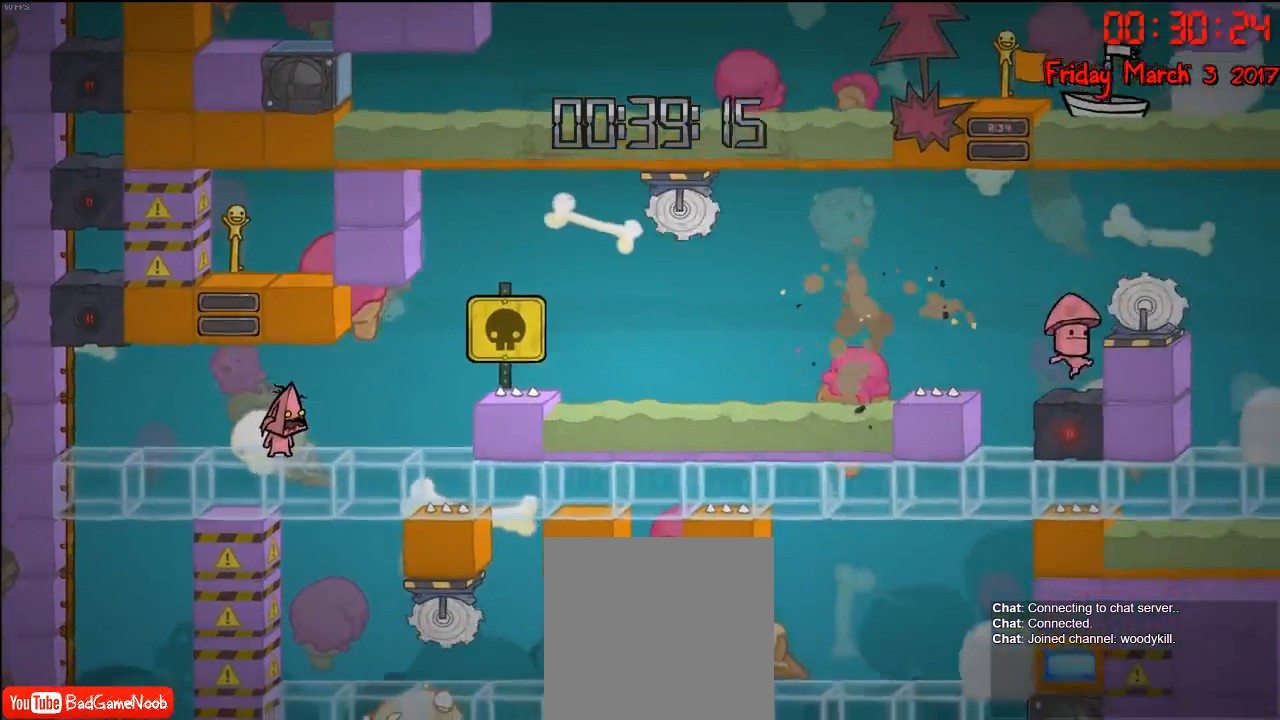
{"buttons": [], "left_stick": "center", "right_stick": "center", "events": []}
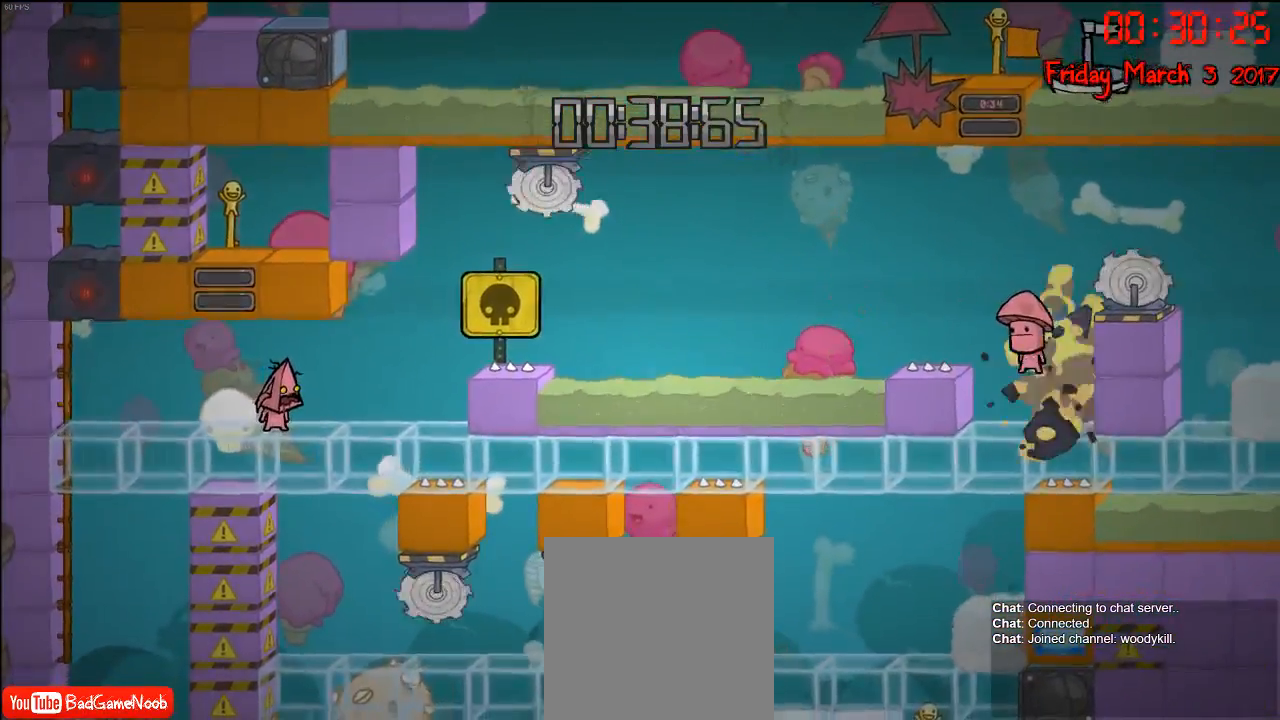
{"buttons": [], "left_stick": "down-left", "right_stick": "center", "events": [[467, "left_stick", "down-left"]]}
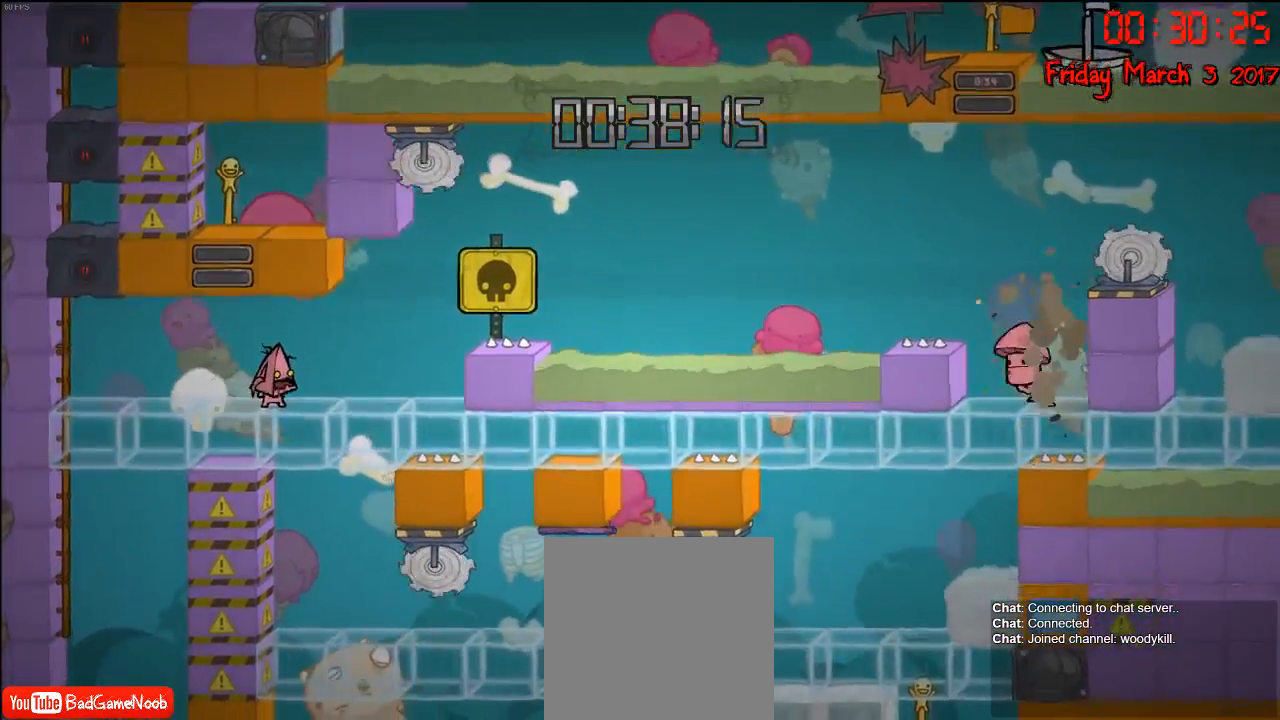
{"buttons": [], "left_stick": "down", "right_stick": "center", "events": [[150, "left_stick", "down"]]}
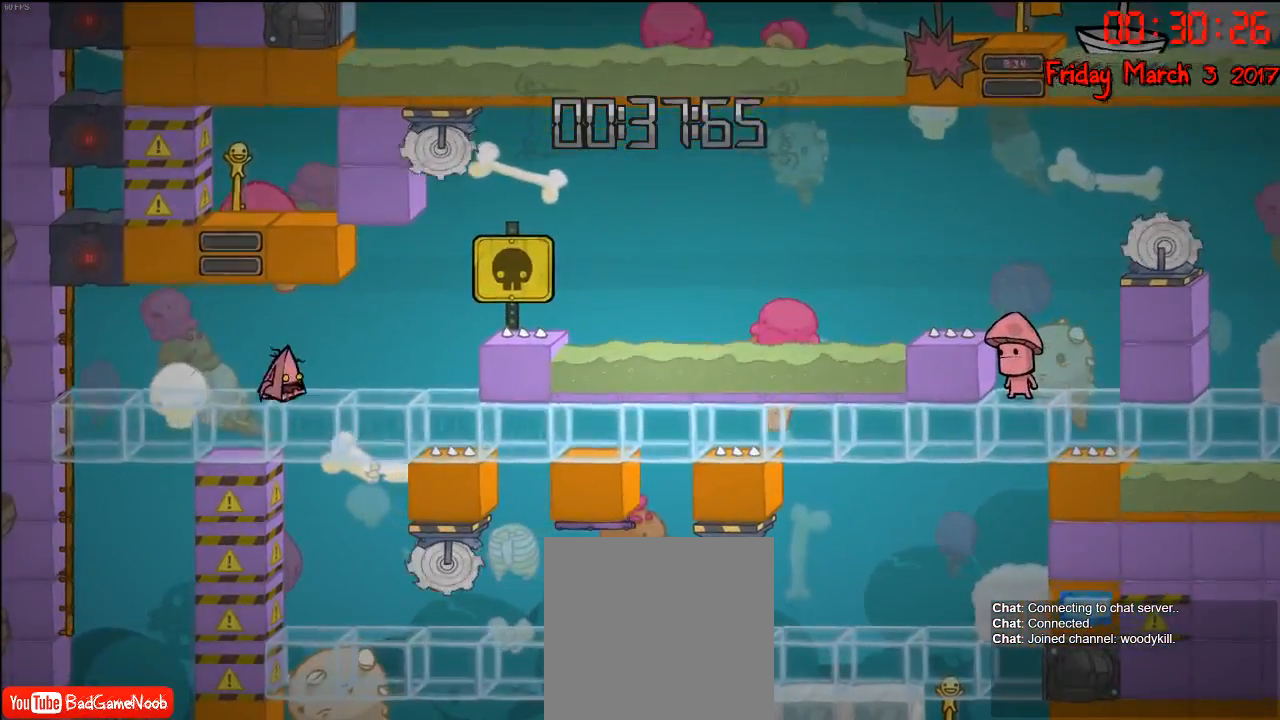
{"buttons": [], "left_stick": "right", "right_stick": "center", "events": [[100, "left_stick", "right"]]}
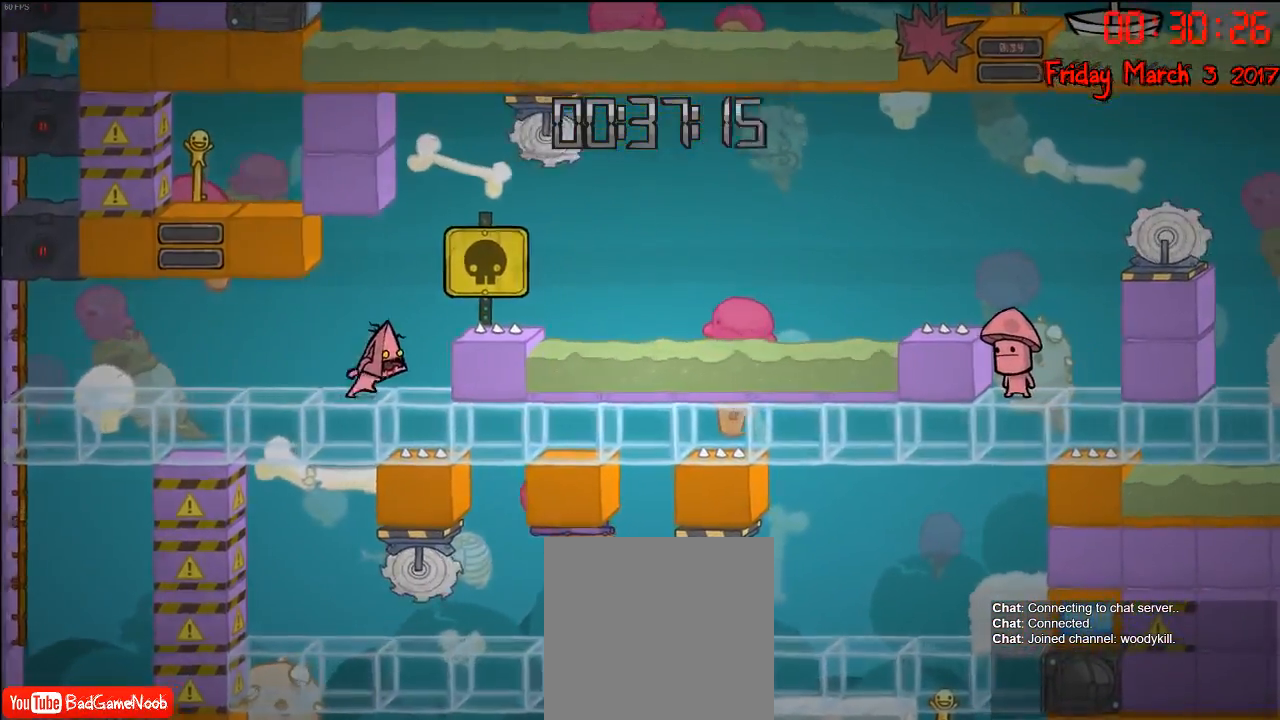
{"buttons": ["A"], "left_stick": "center", "right_stick": "center", "events": [[200, "left_stick", "center"], [467, "A", "down"]]}